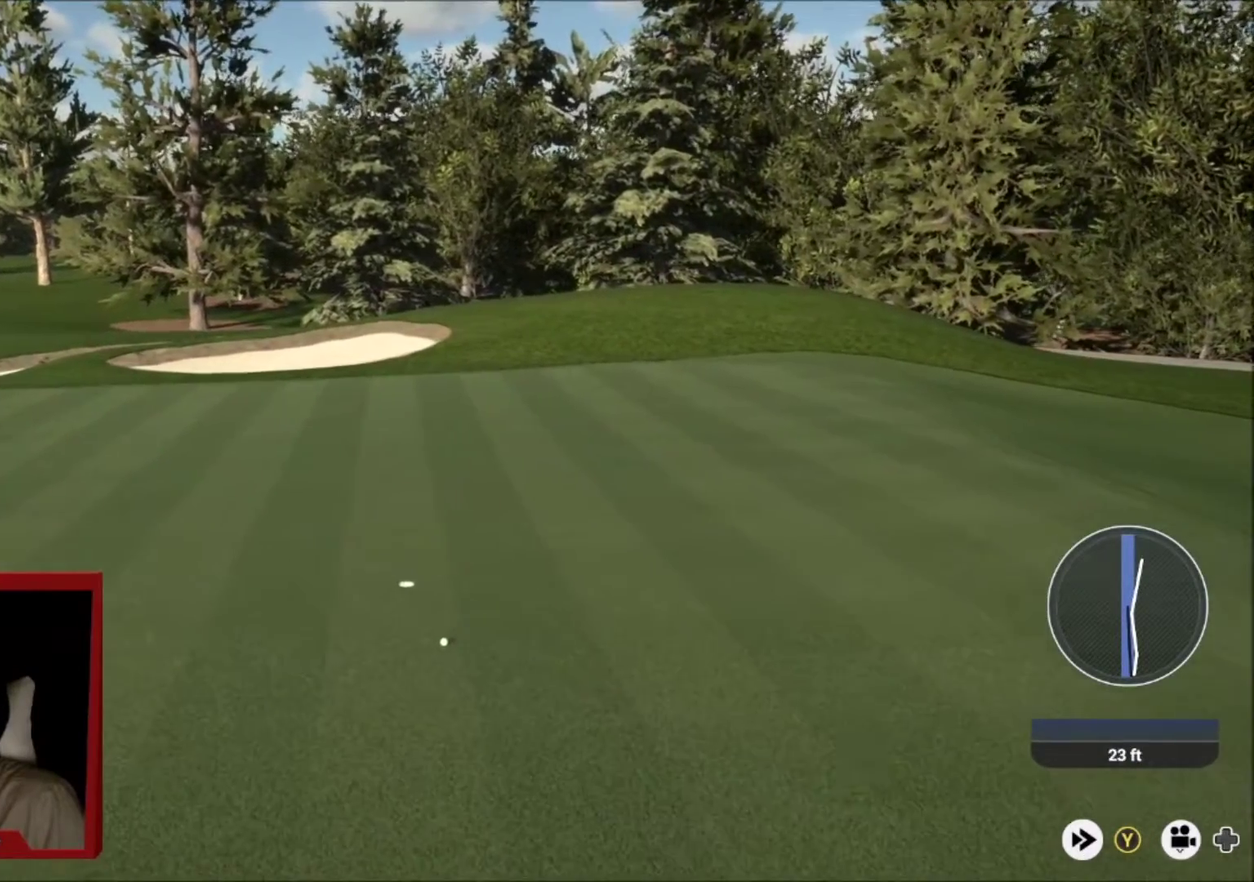
Gameplay with a controller (Xbox layout); each line is a JSON object with the inputs held at the frame after it (dt_ms = milliseconds from this image to that frame). "events" lists button and stick changes between this image and that frame as [ms after this image, input, new state], when the widget could be followed in between.
{"dt_ms": 500, "buttons": [], "left_stick": "right", "right_stick": "center", "events": []}
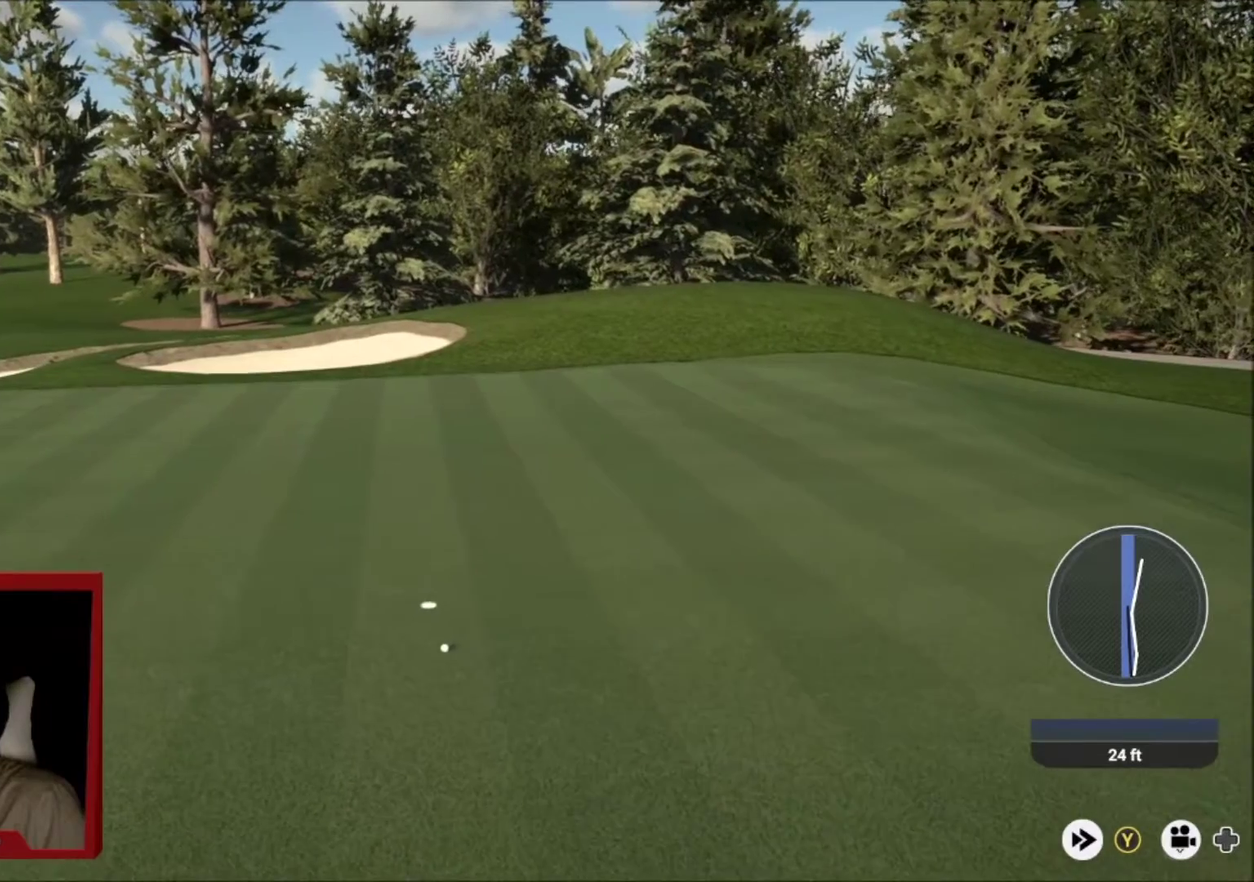
{"dt_ms": 501, "buttons": [], "left_stick": "right", "right_stick": "center", "events": []}
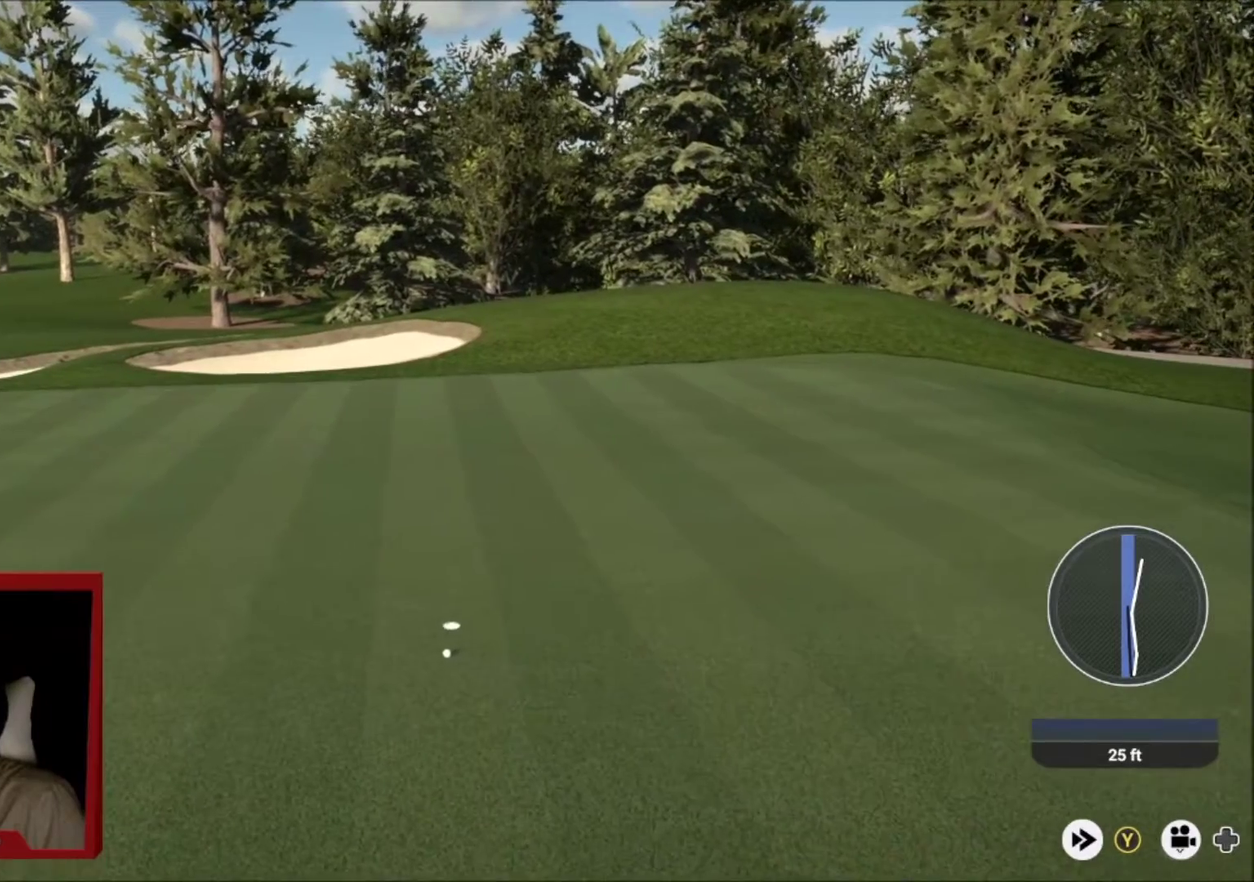
{"dt_ms": 500, "buttons": ["Y"], "left_stick": "center", "right_stick": "center", "events": [[267, "left_stick", "center"], [300, "Y", "down"]]}
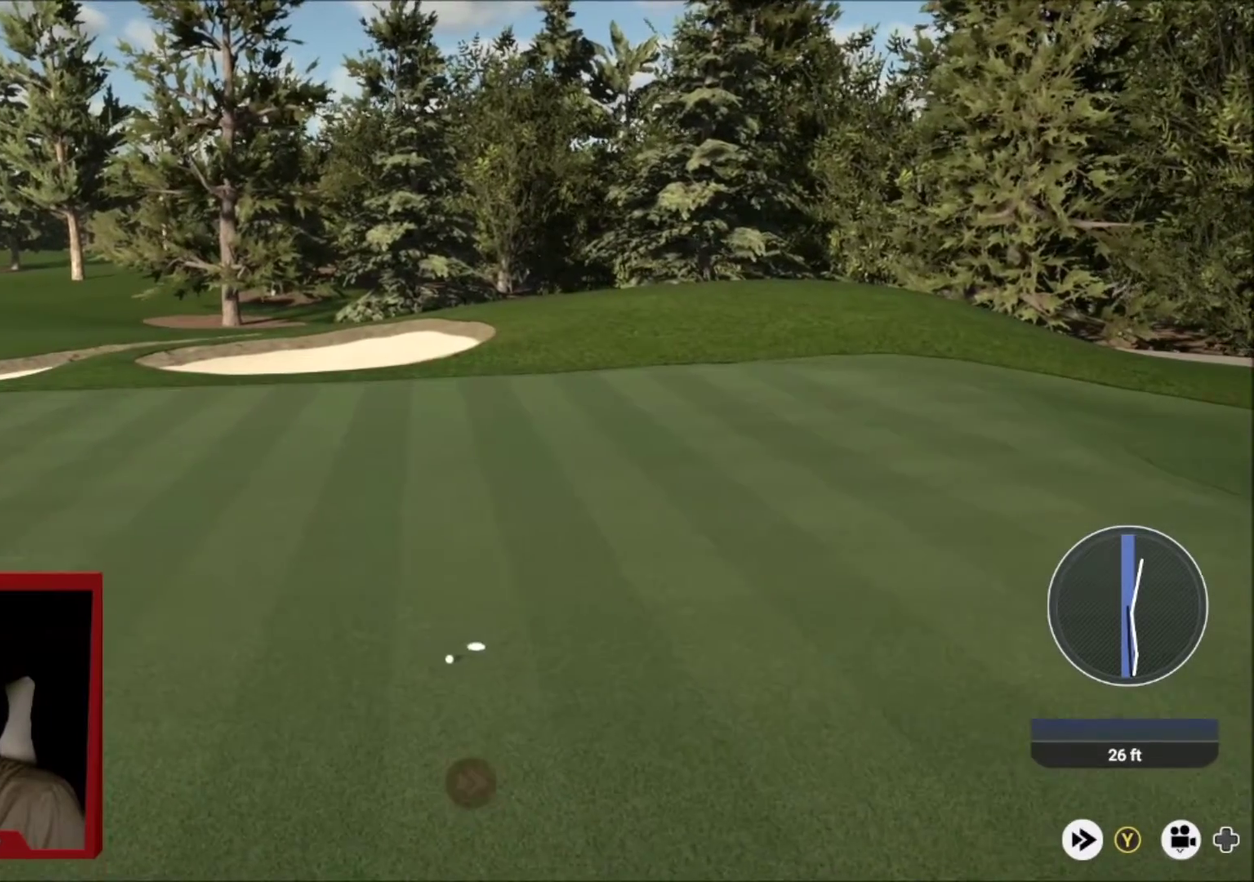
{"dt_ms": 501, "buttons": ["Y"], "left_stick": "center", "right_stick": "center", "events": []}
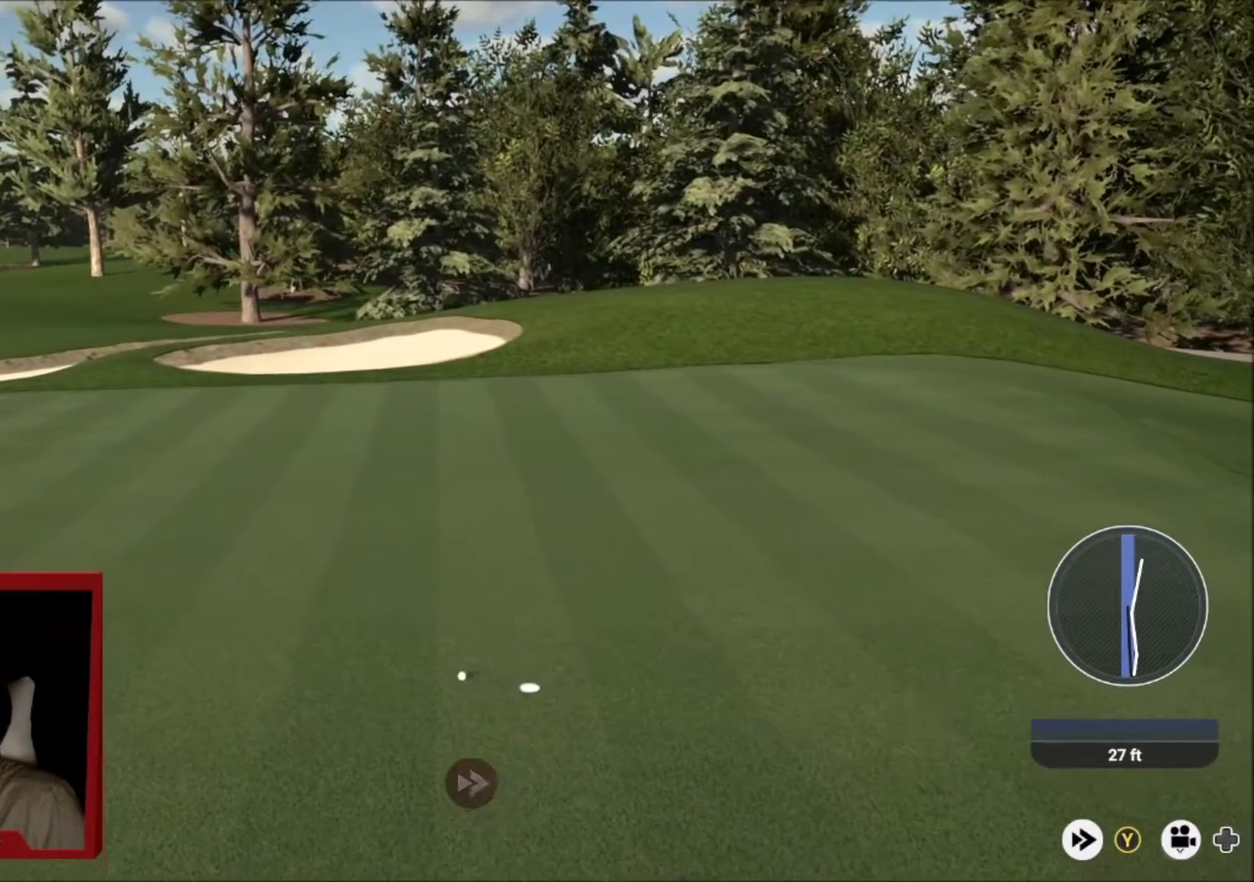
{"dt_ms": 500, "buttons": ["Y"], "left_stick": "center", "right_stick": "center", "events": []}
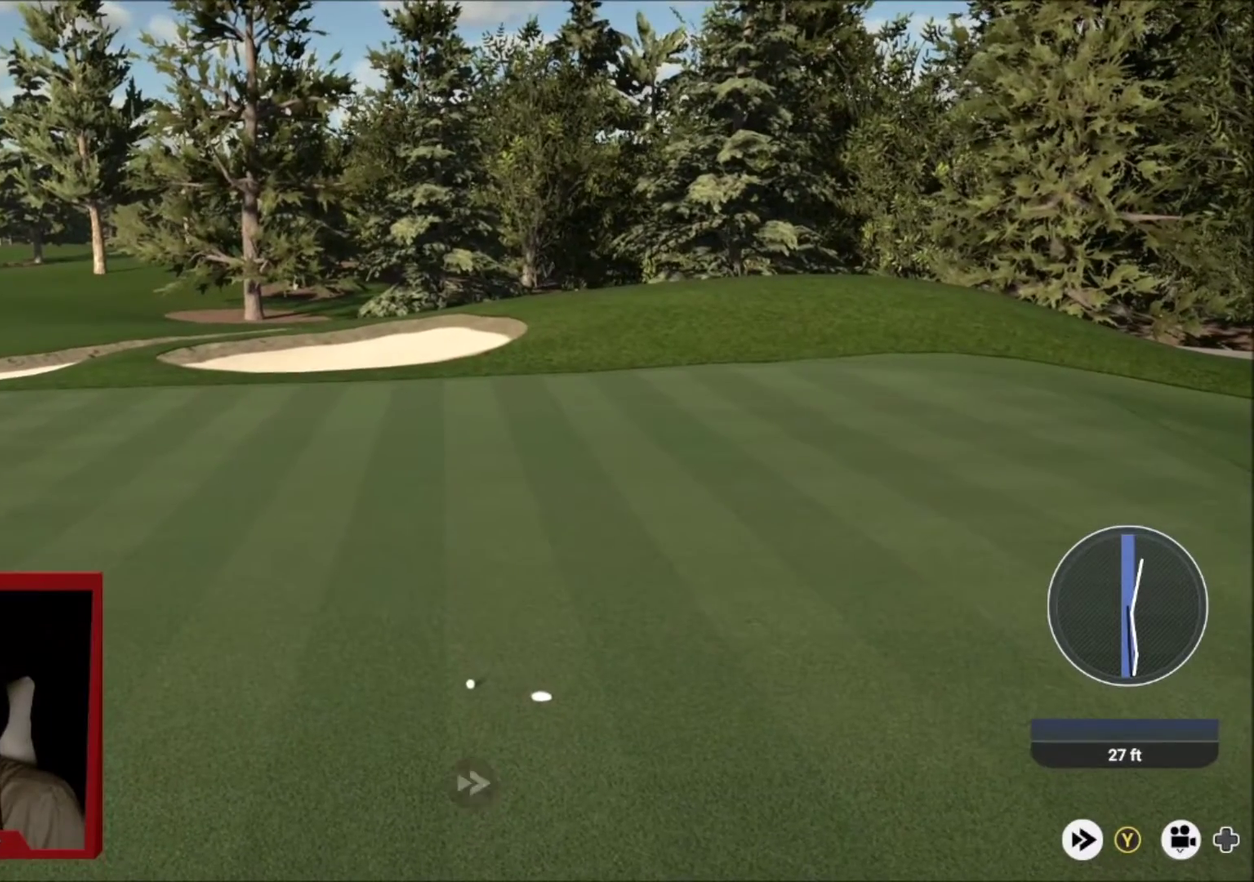
{"dt_ms": 601, "buttons": [], "left_stick": "center", "right_stick": "center", "events": [[601, "Y", "up"]]}
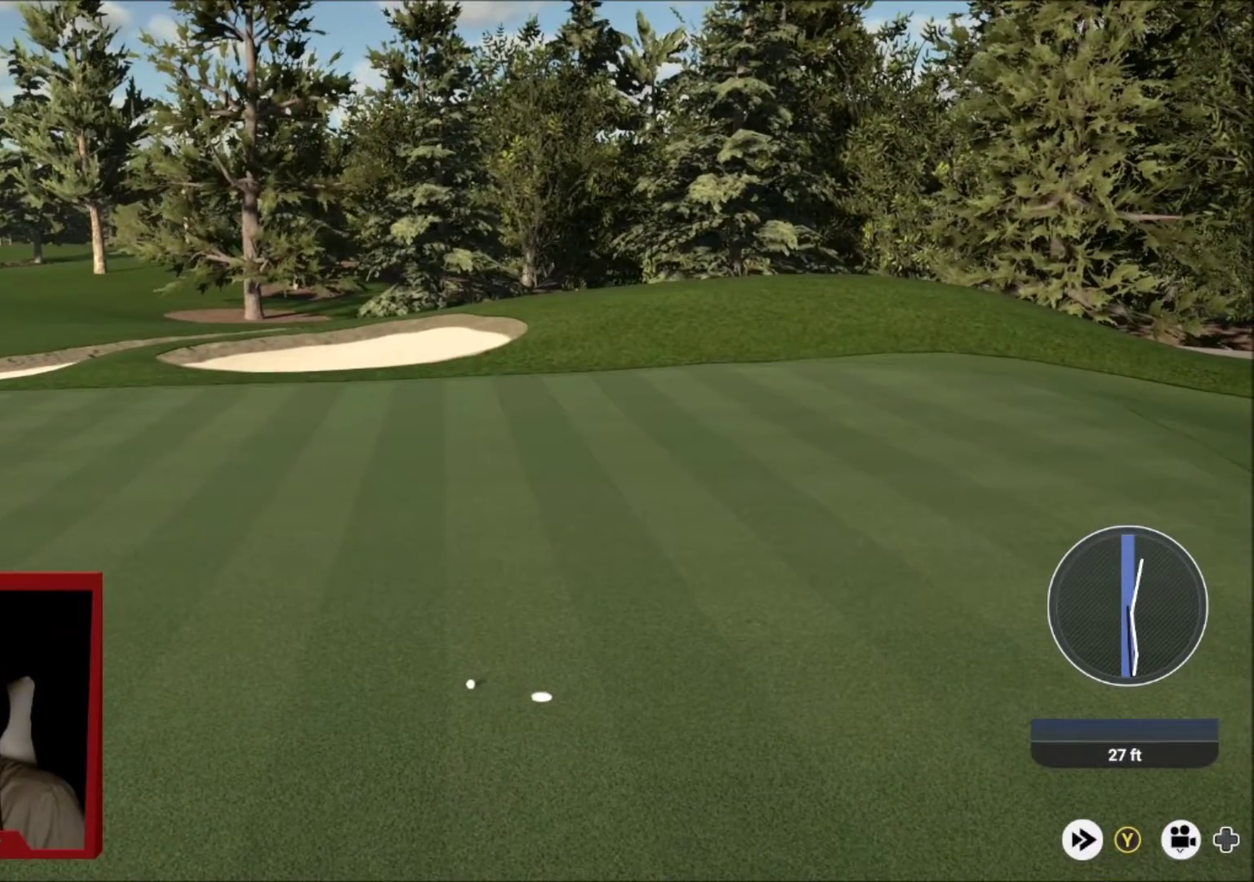
{"dt_ms": 601, "buttons": ["A"], "left_stick": "center", "right_stick": "center", "events": [[33, "A", "down"], [167, "A", "up"], [234, "A", "down"], [334, "A", "up"], [434, "A", "down"], [500, "A", "up"], [601, "A", "down"]]}
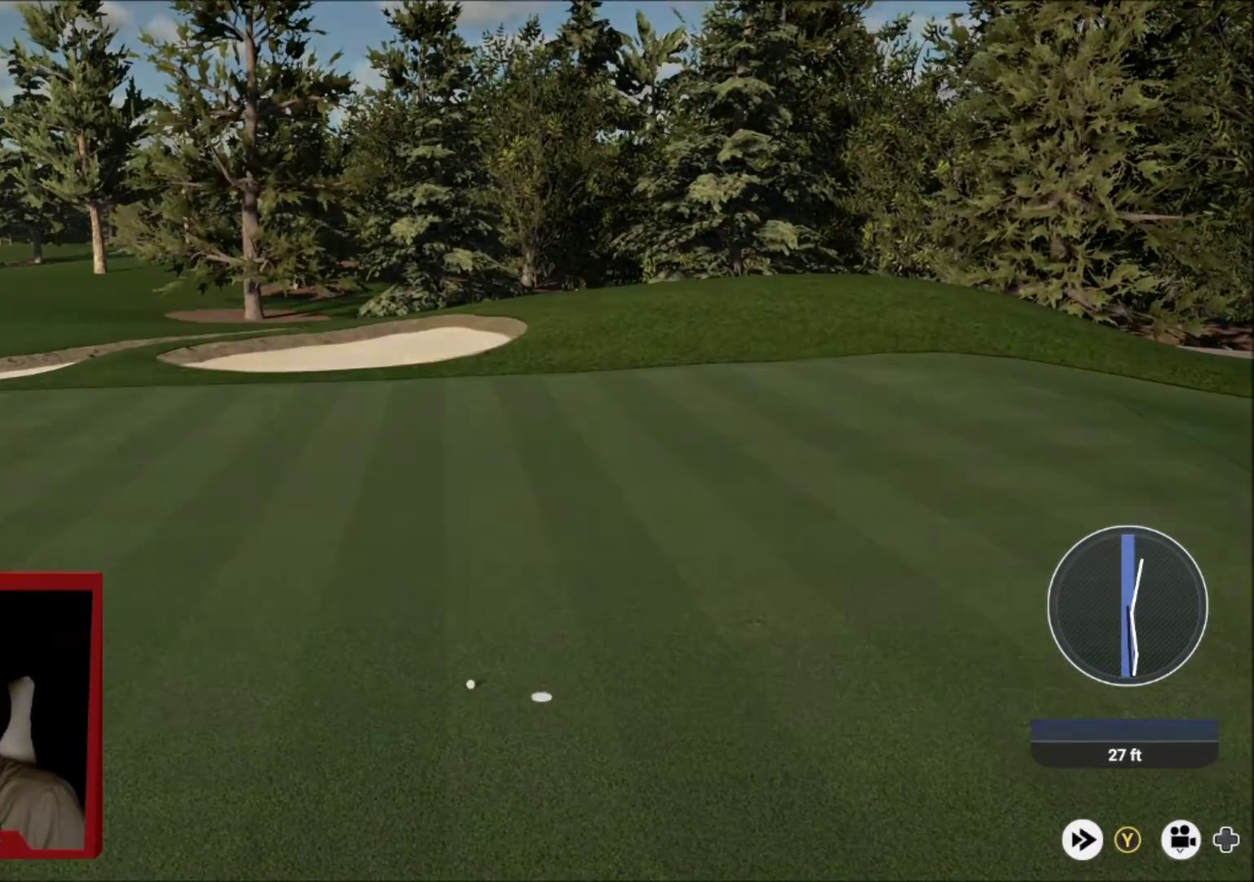
{"dt_ms": 300, "buttons": [], "left_stick": "center", "right_stick": "center", "events": [[66, "A", "up"]]}
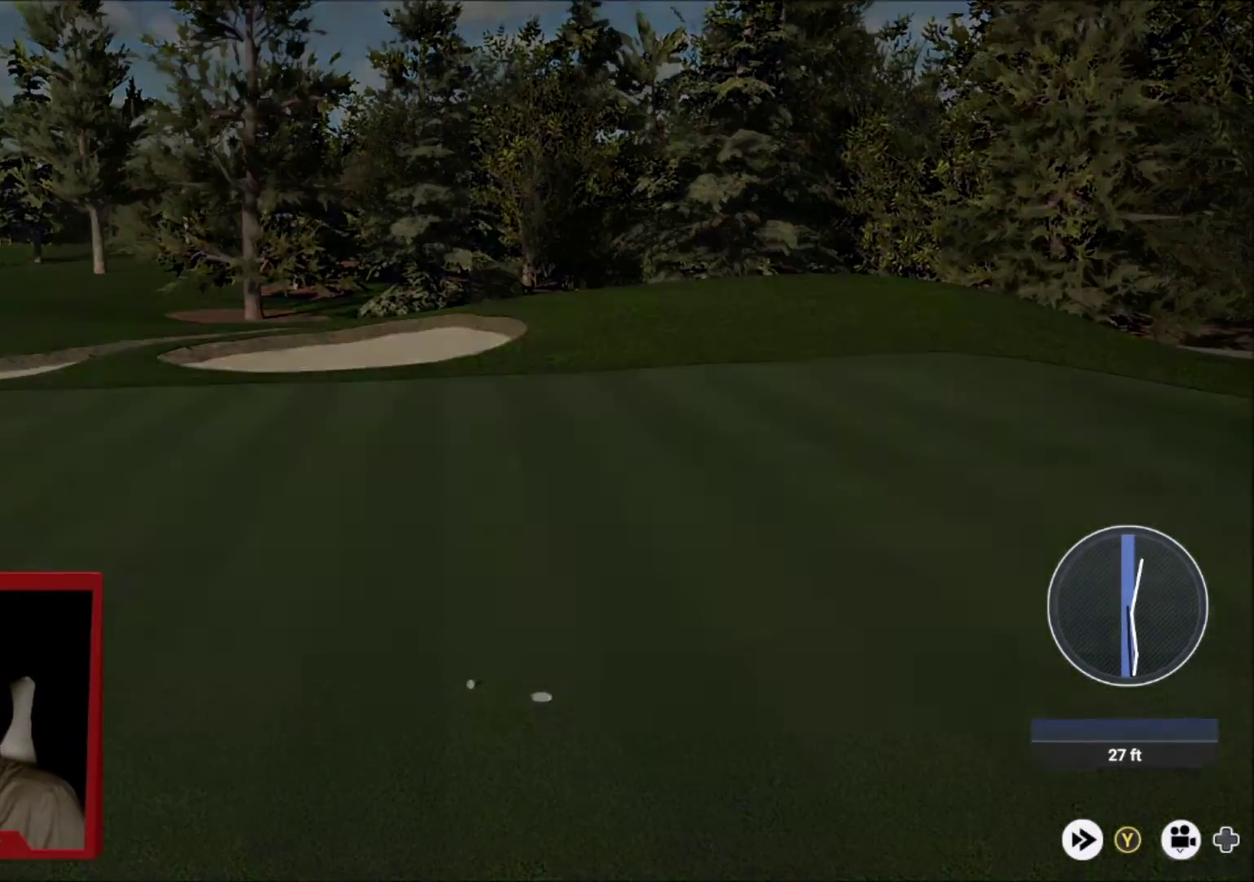
{"dt_ms": 500, "buttons": [], "left_stick": "center", "right_stick": "center", "events": []}
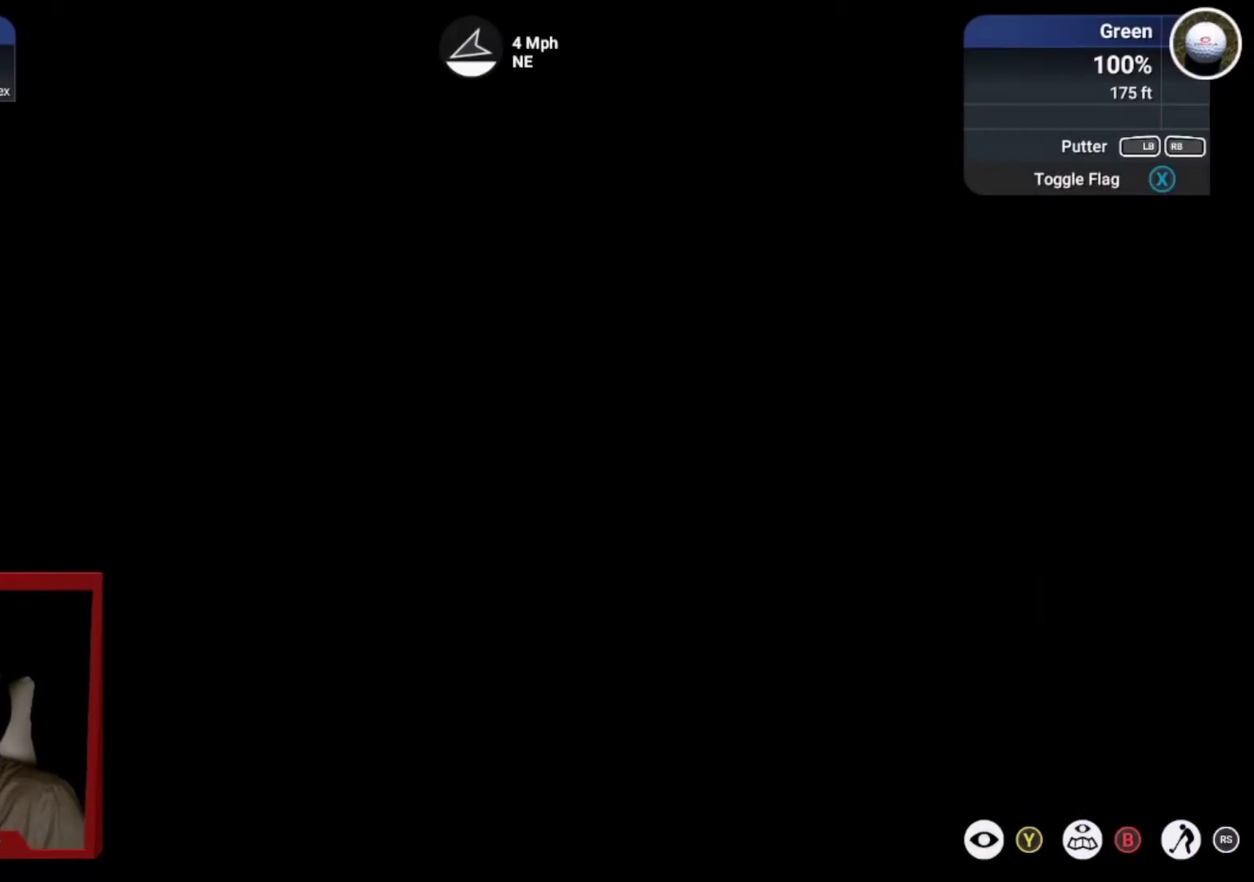
{"dt_ms": 501, "buttons": [], "left_stick": "center", "right_stick": "center", "events": []}
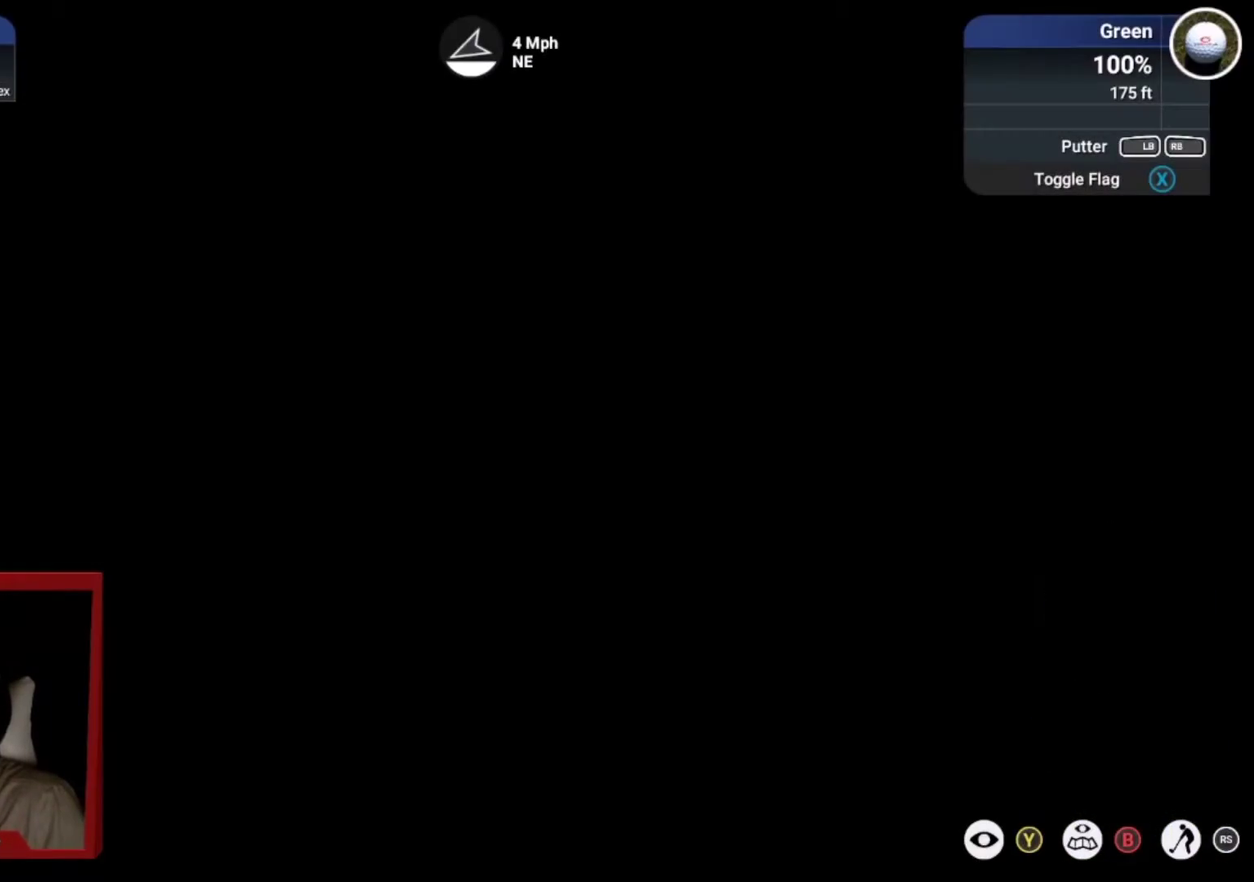
{"dt_ms": 701, "buttons": [], "left_stick": "center", "right_stick": "down", "events": [[534, "right_stick", "down"]]}
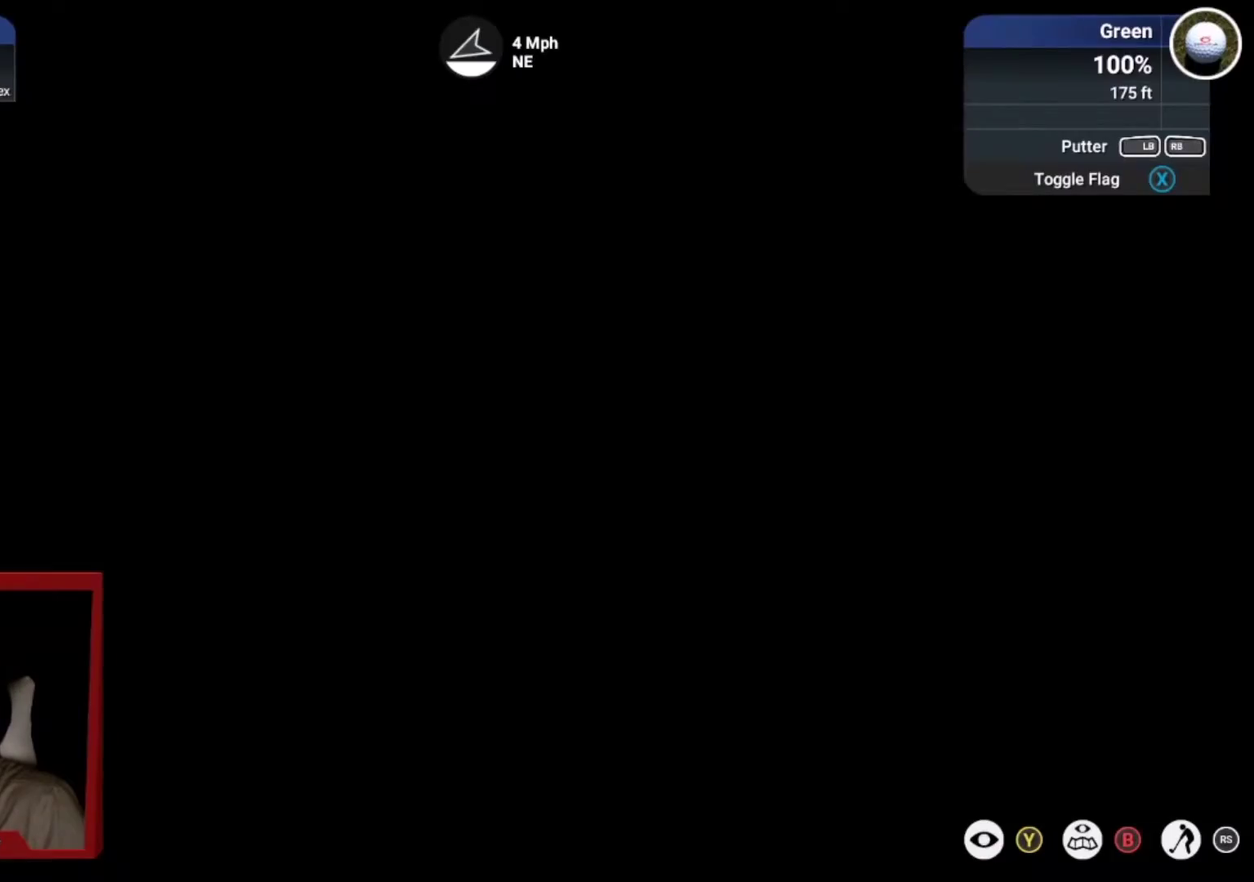
{"dt_ms": 300, "buttons": [], "left_stick": "center", "right_stick": "down", "events": []}
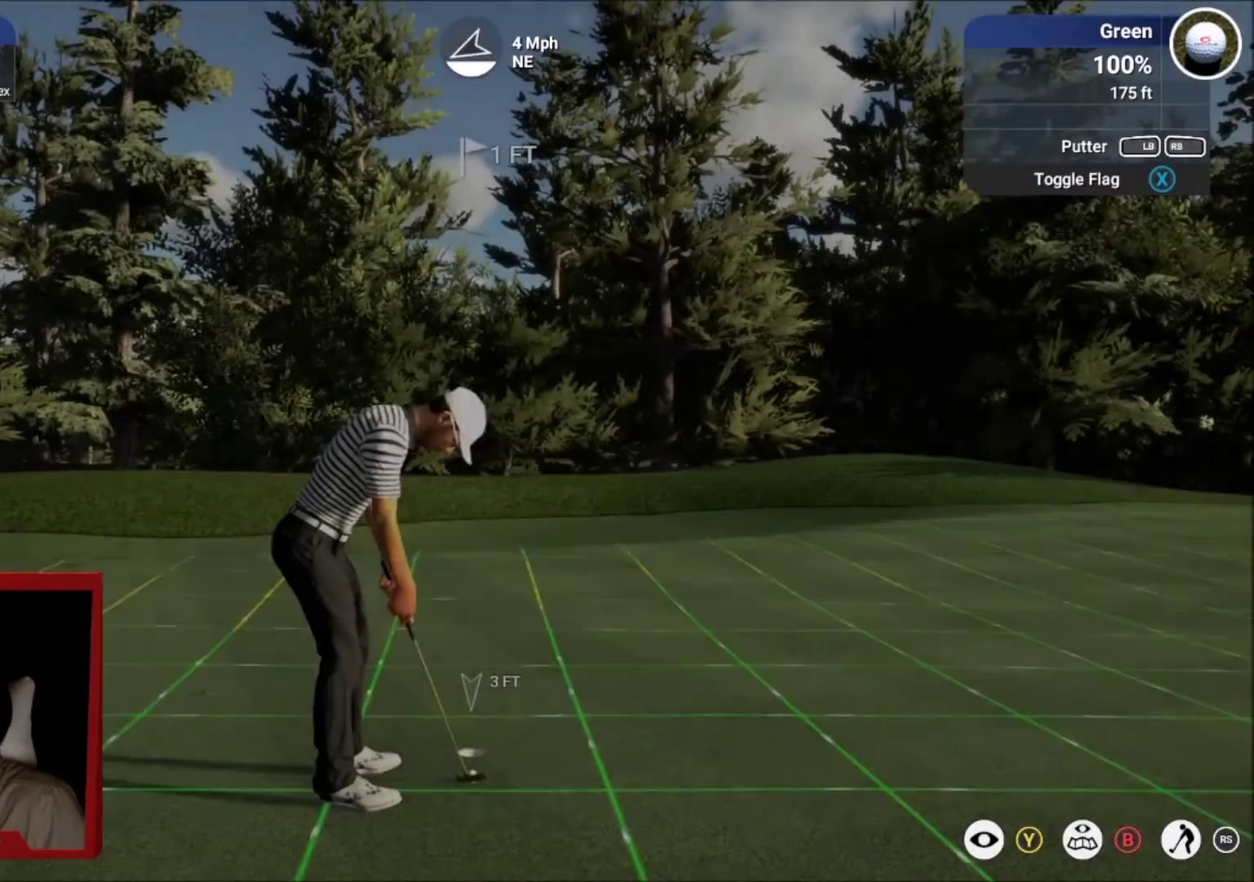
{"dt_ms": 500, "buttons": [], "left_stick": "center", "right_stick": "up", "events": [[300, "right_stick", "up"]]}
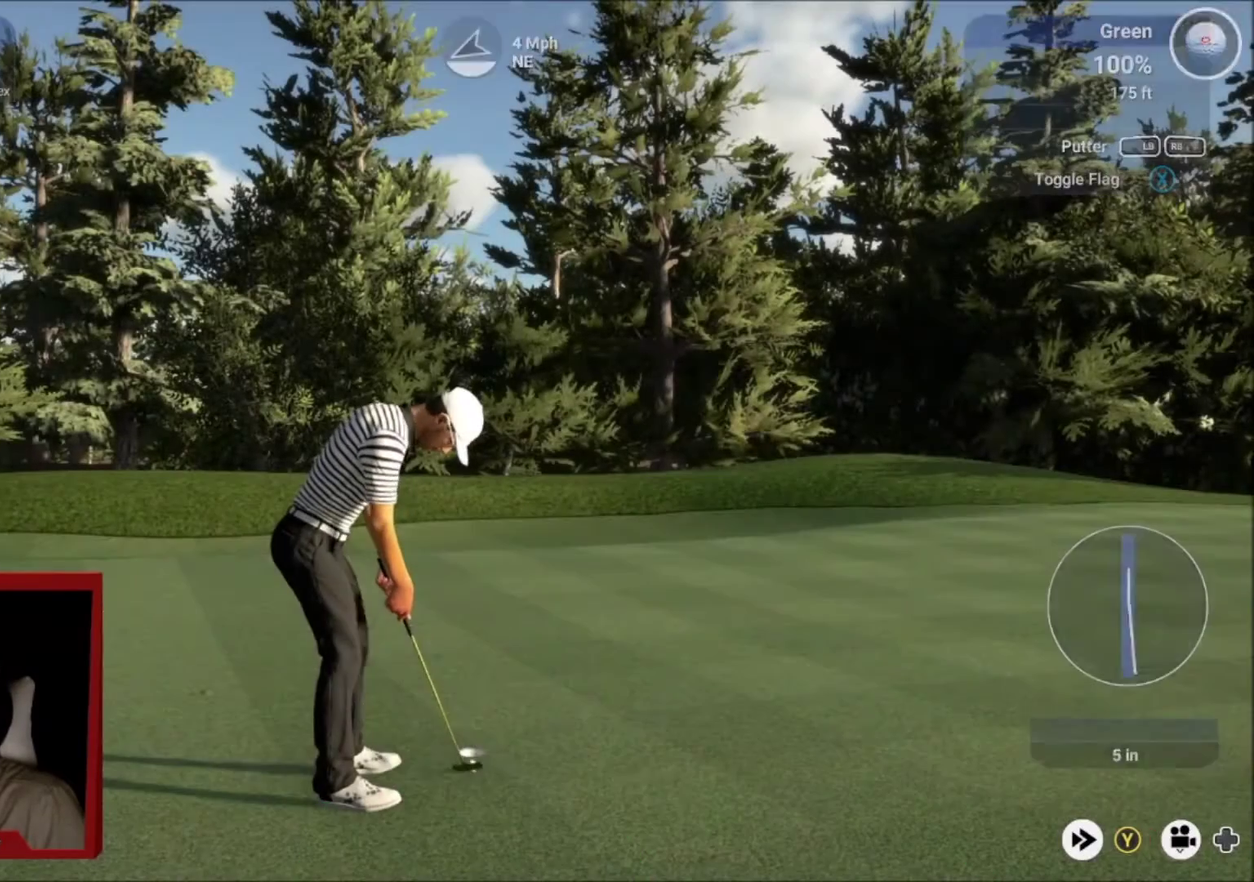
{"dt_ms": 501, "buttons": [], "left_stick": "center", "right_stick": "center", "events": [[34, "right_stick", "center"]]}
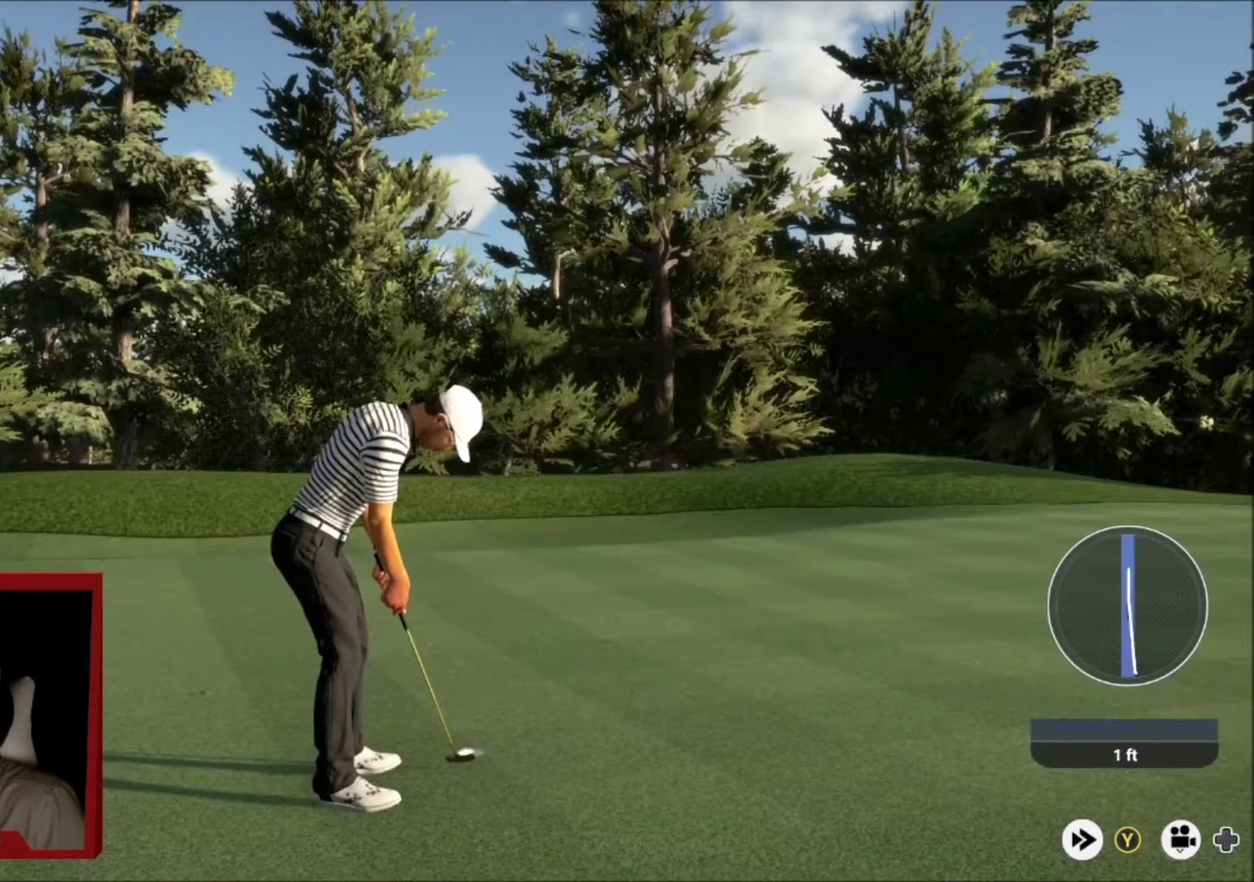
{"dt_ms": 500, "buttons": [], "left_stick": "center", "right_stick": "center", "events": []}
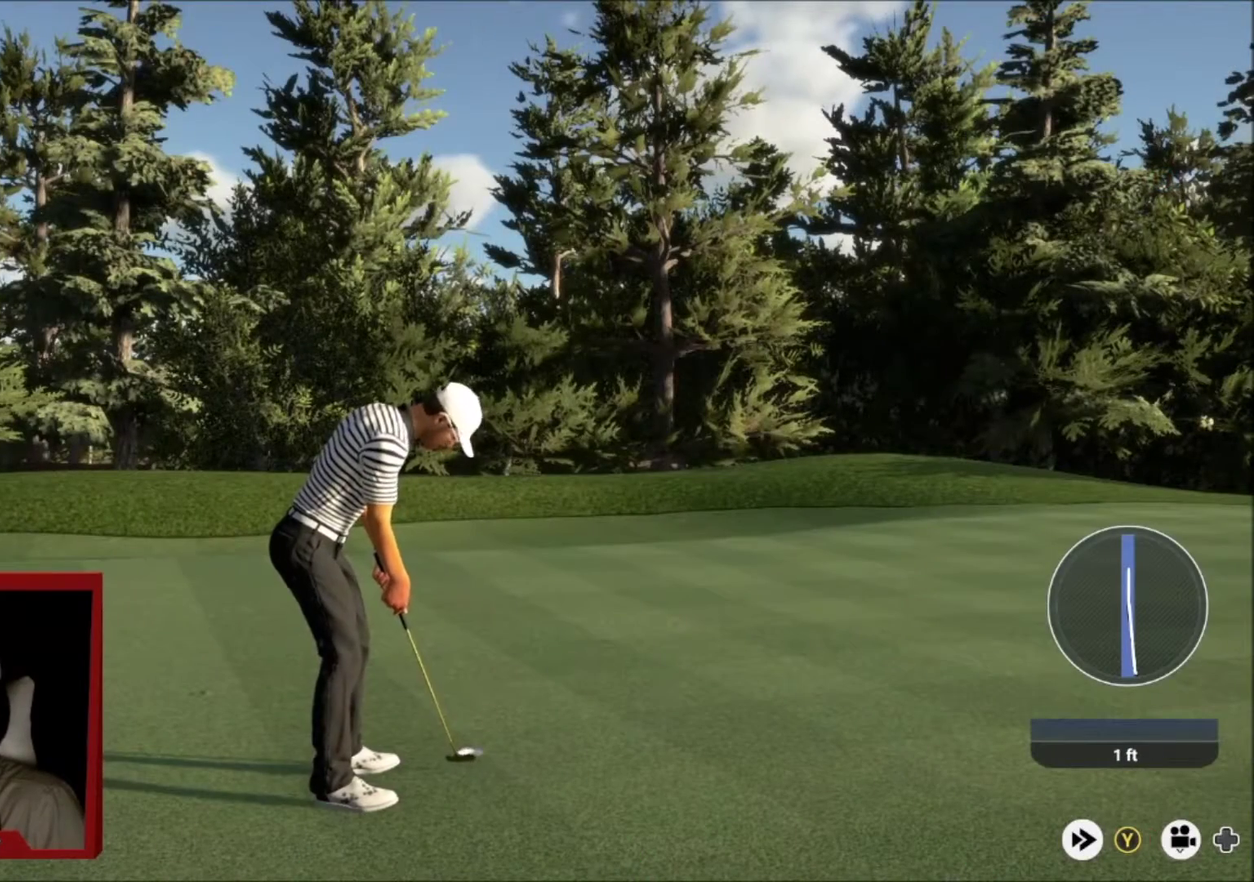
{"dt_ms": 501, "buttons": [], "left_stick": "right", "right_stick": "center", "events": [[501, "left_stick", "right"]]}
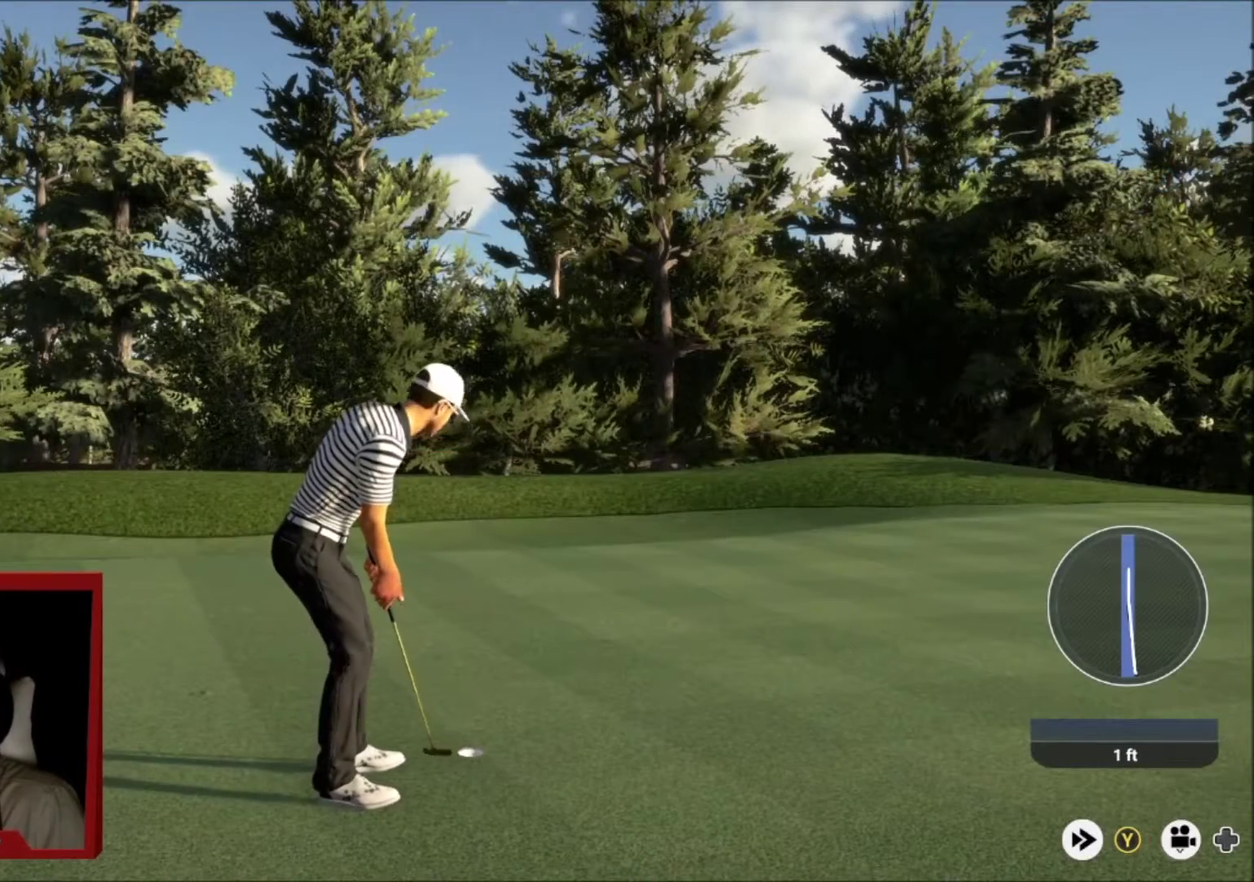
{"dt_ms": 500, "buttons": [], "left_stick": "center", "right_stick": "center", "events": [[100, "left_stick", "center"]]}
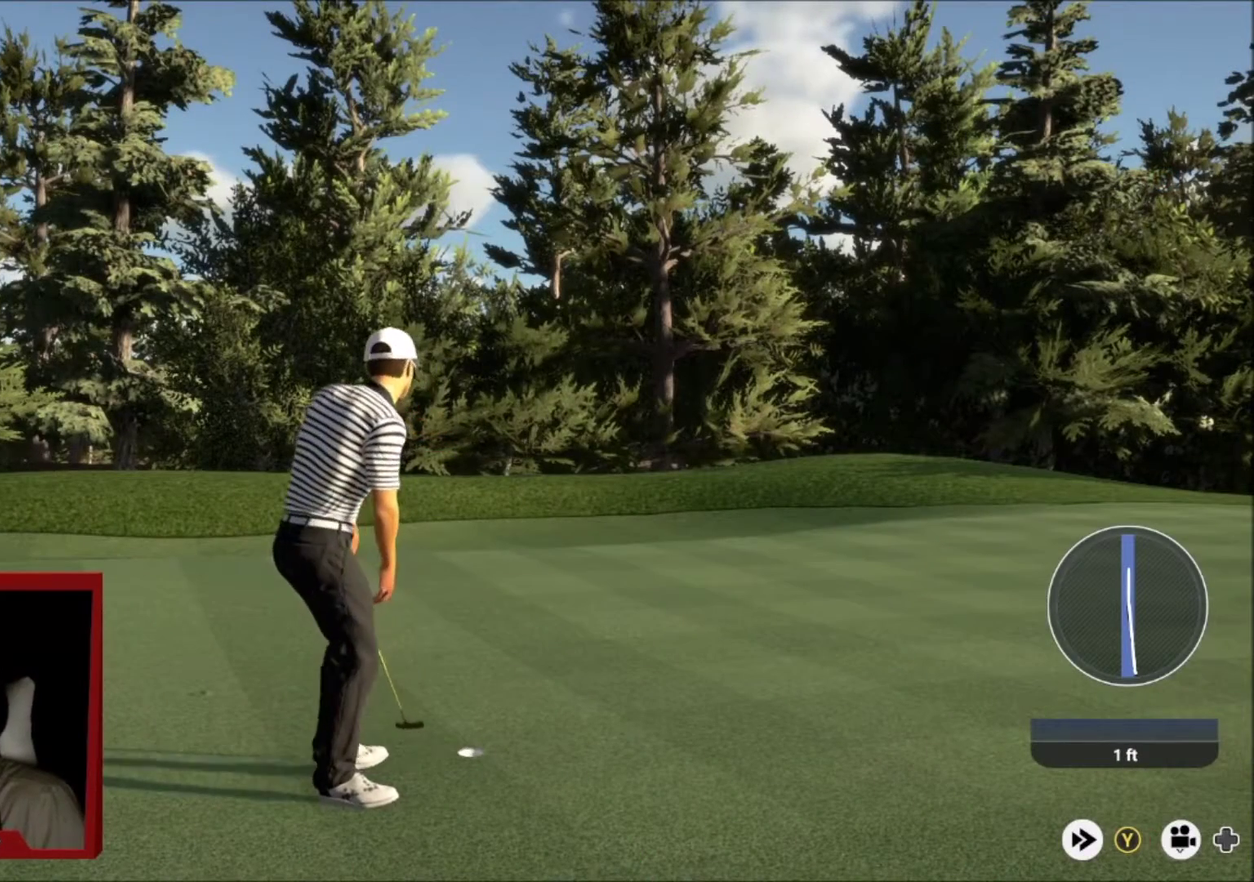
{"dt_ms": 601, "buttons": ["Y"], "left_stick": "center", "right_stick": "center", "events": [[534, "Y", "down"]]}
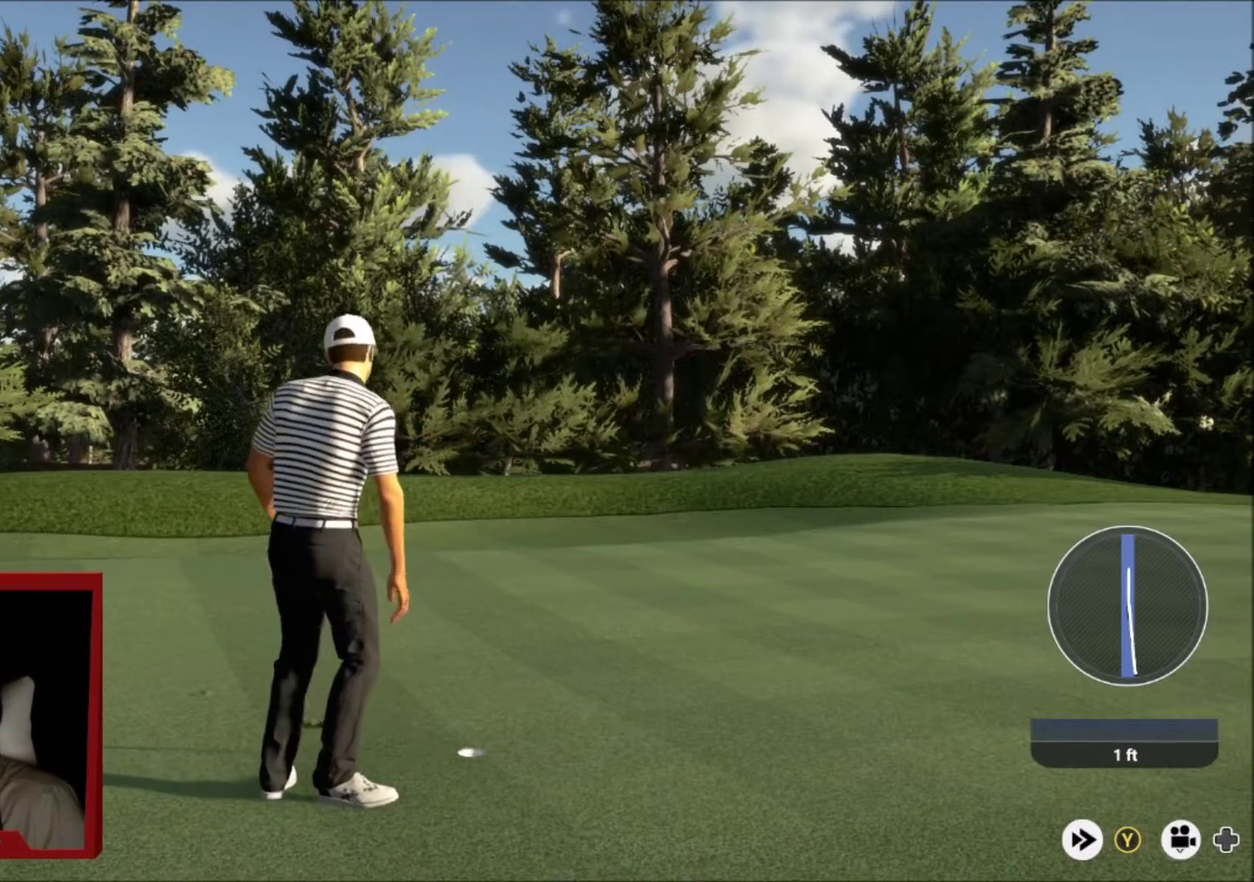
{"dt_ms": 400, "buttons": ["Y"], "left_stick": "center", "right_stick": "center", "events": []}
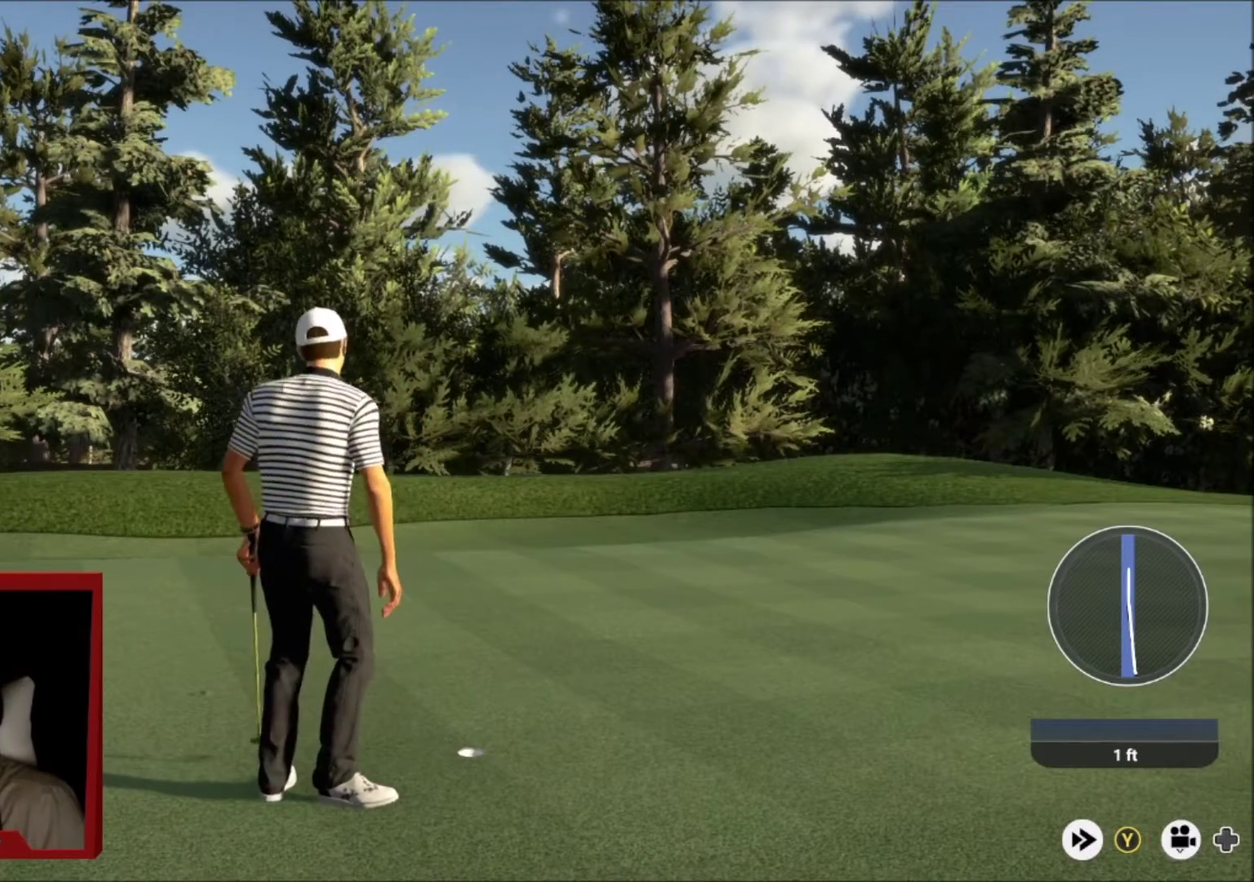
{"dt_ms": 501, "buttons": ["Y"], "left_stick": "center", "right_stick": "center", "events": []}
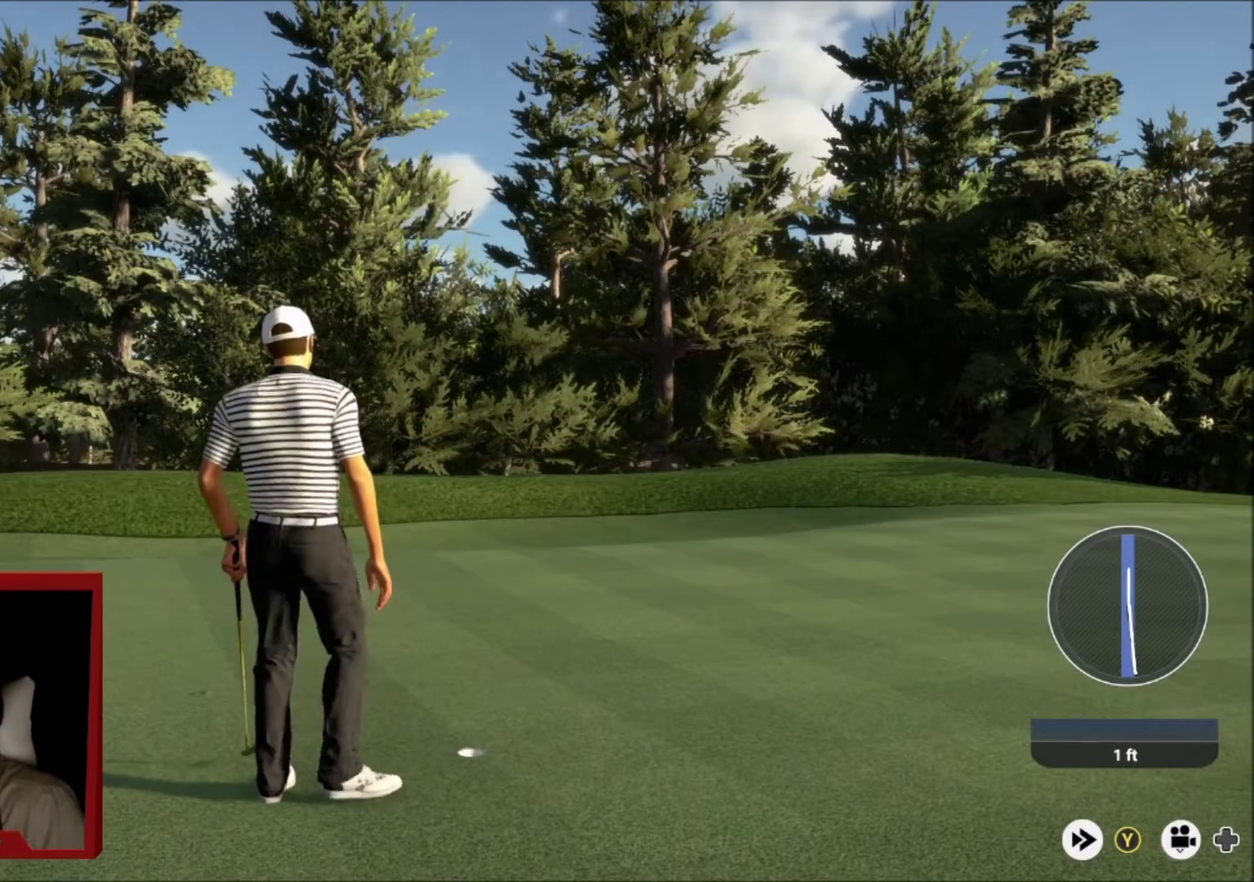
{"dt_ms": 500, "buttons": ["Y"], "left_stick": "center", "right_stick": "center", "events": []}
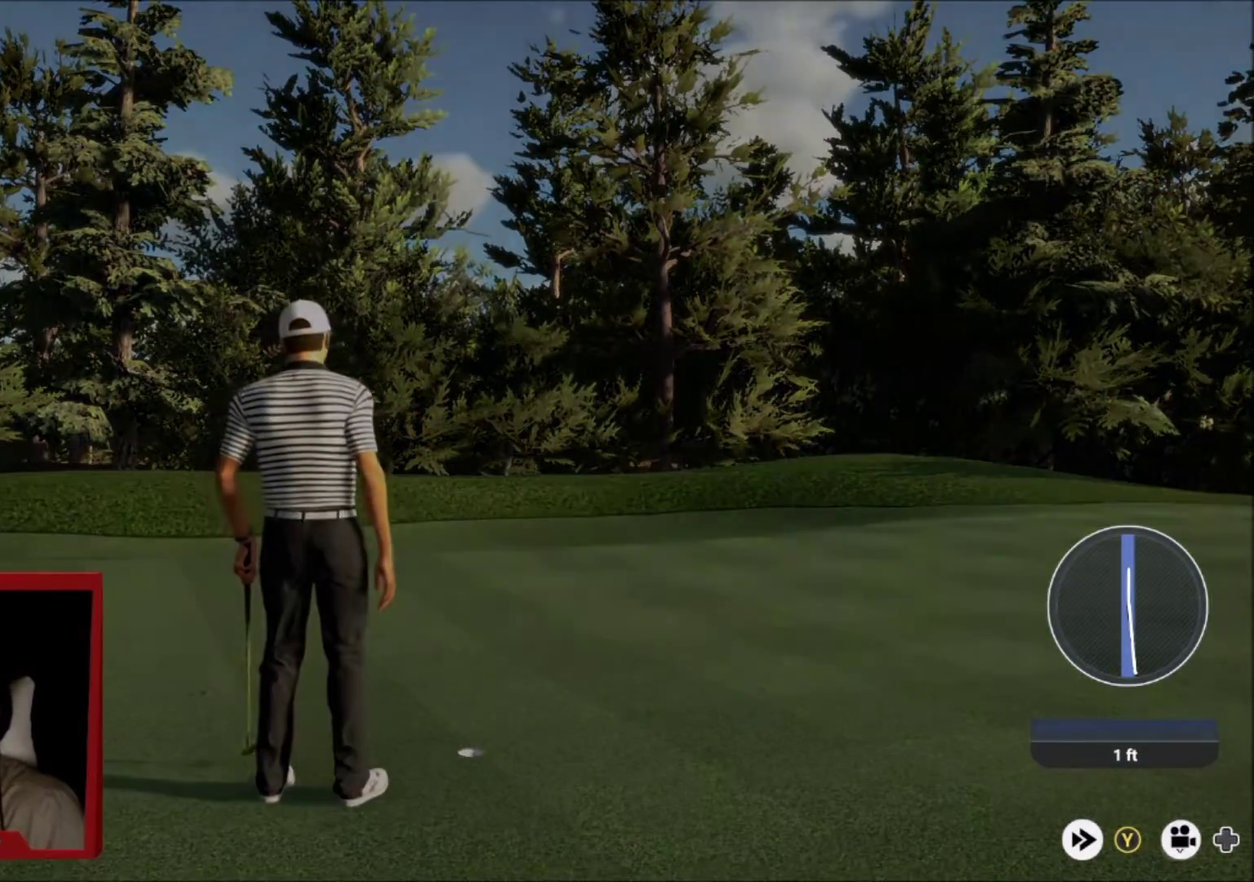
{"dt_ms": 501, "buttons": [], "left_stick": "center", "right_stick": "center", "events": [[434, "Y", "up"]]}
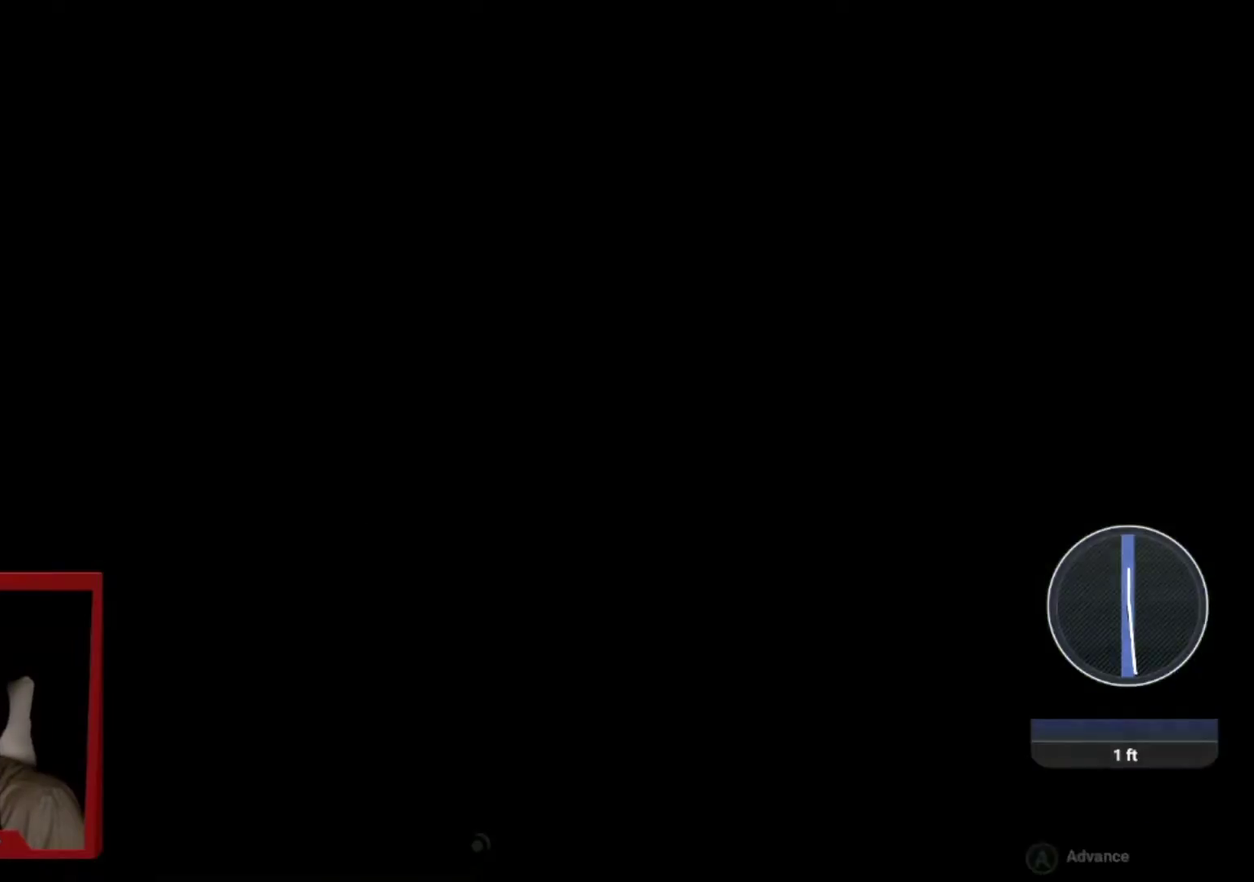
{"dt_ms": 500, "buttons": [], "left_stick": "center", "right_stick": "center", "events": []}
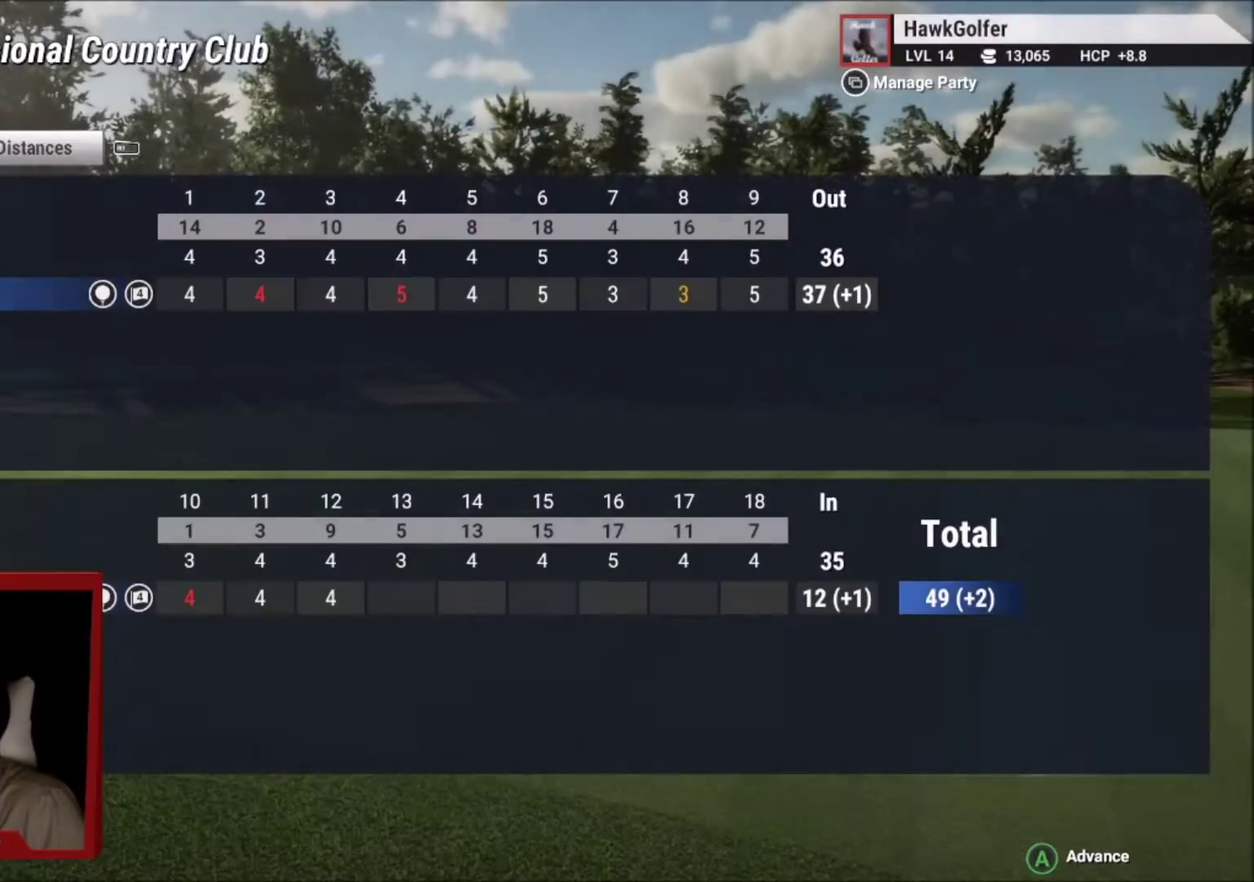
{"dt_ms": 501, "buttons": ["A"], "left_stick": "center", "right_stick": "center", "events": [[167, "A", "down"]]}
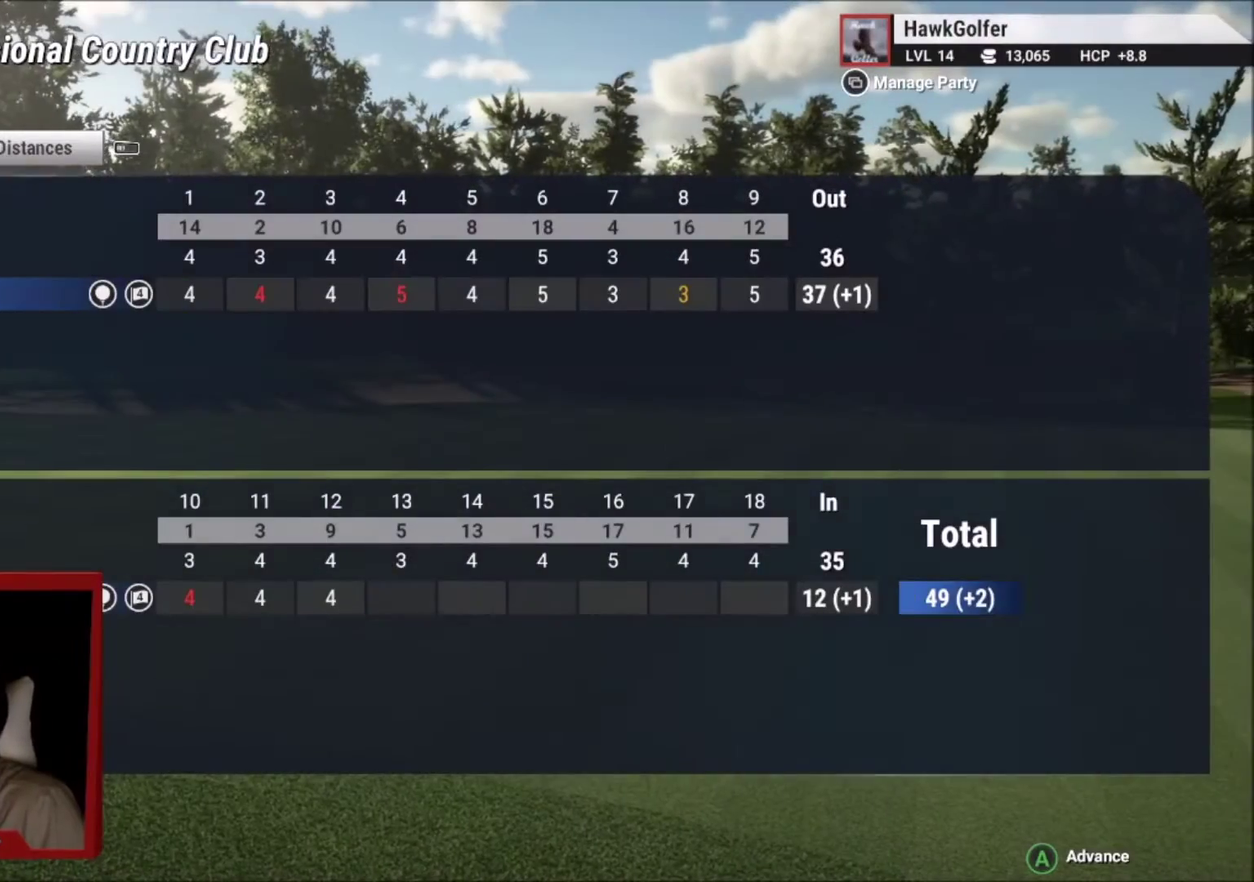
{"dt_ms": 300, "buttons": [], "left_stick": "center", "right_stick": "center", "events": [[267, "A", "up"]]}
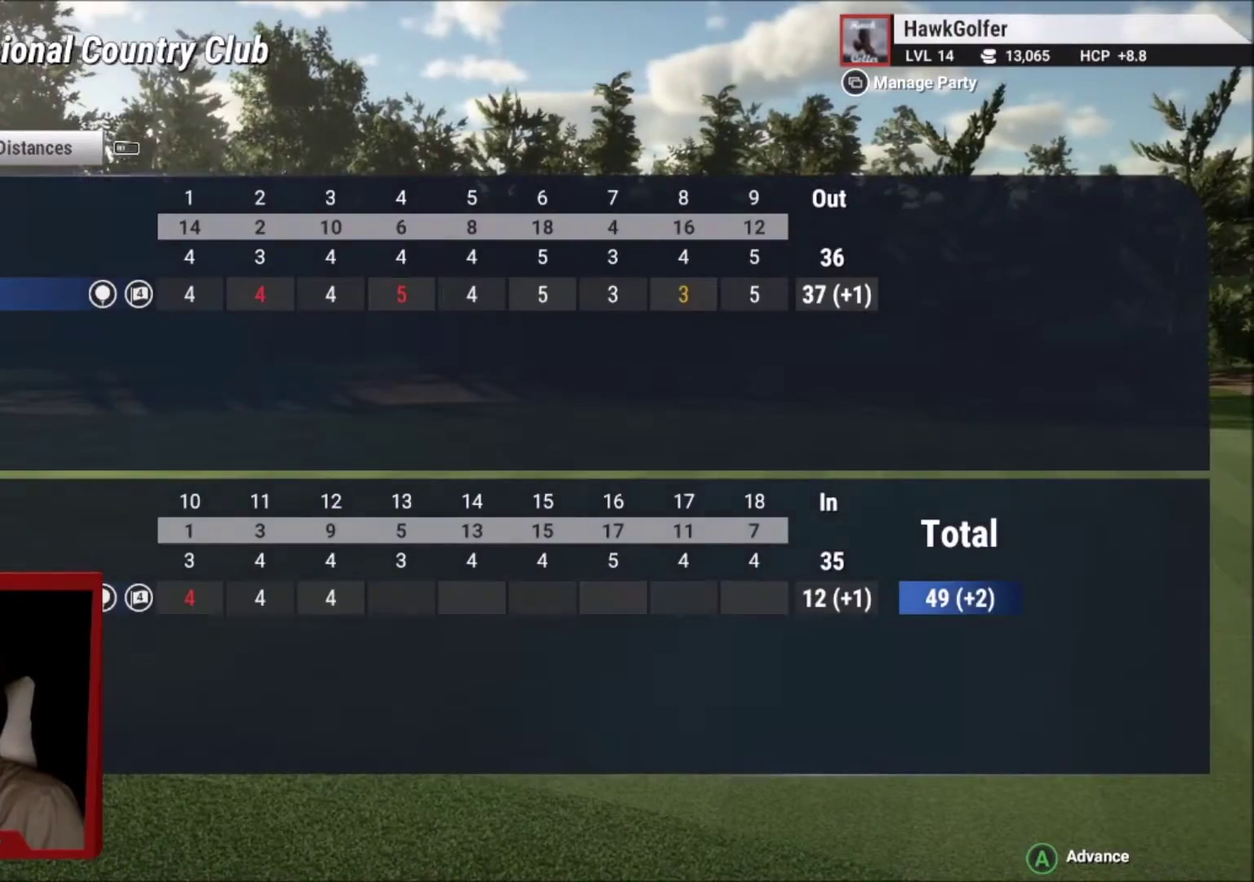
{"dt_ms": 901, "buttons": [], "left_stick": "center", "right_stick": "center", "events": []}
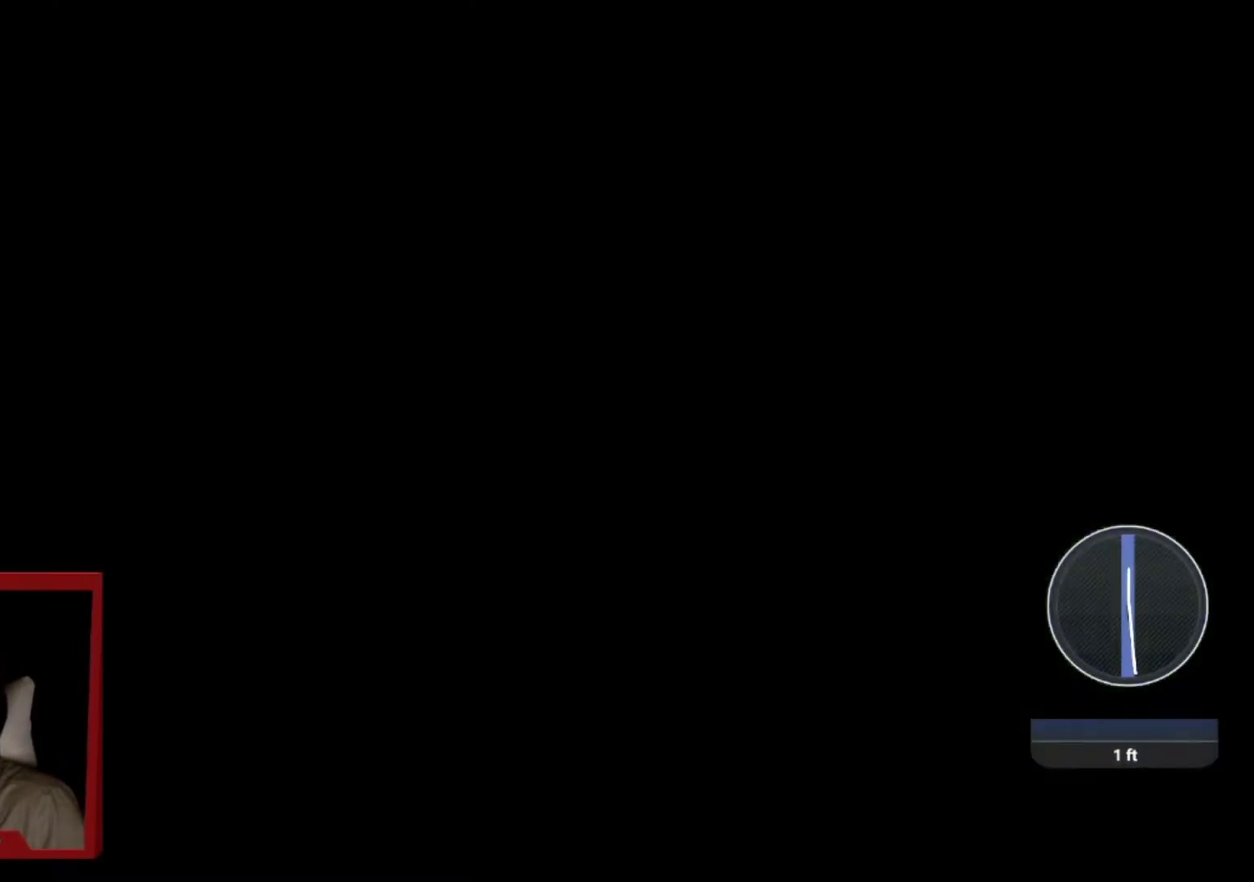
{"dt_ms": 300, "buttons": [], "left_stick": "center", "right_stick": "center", "events": []}
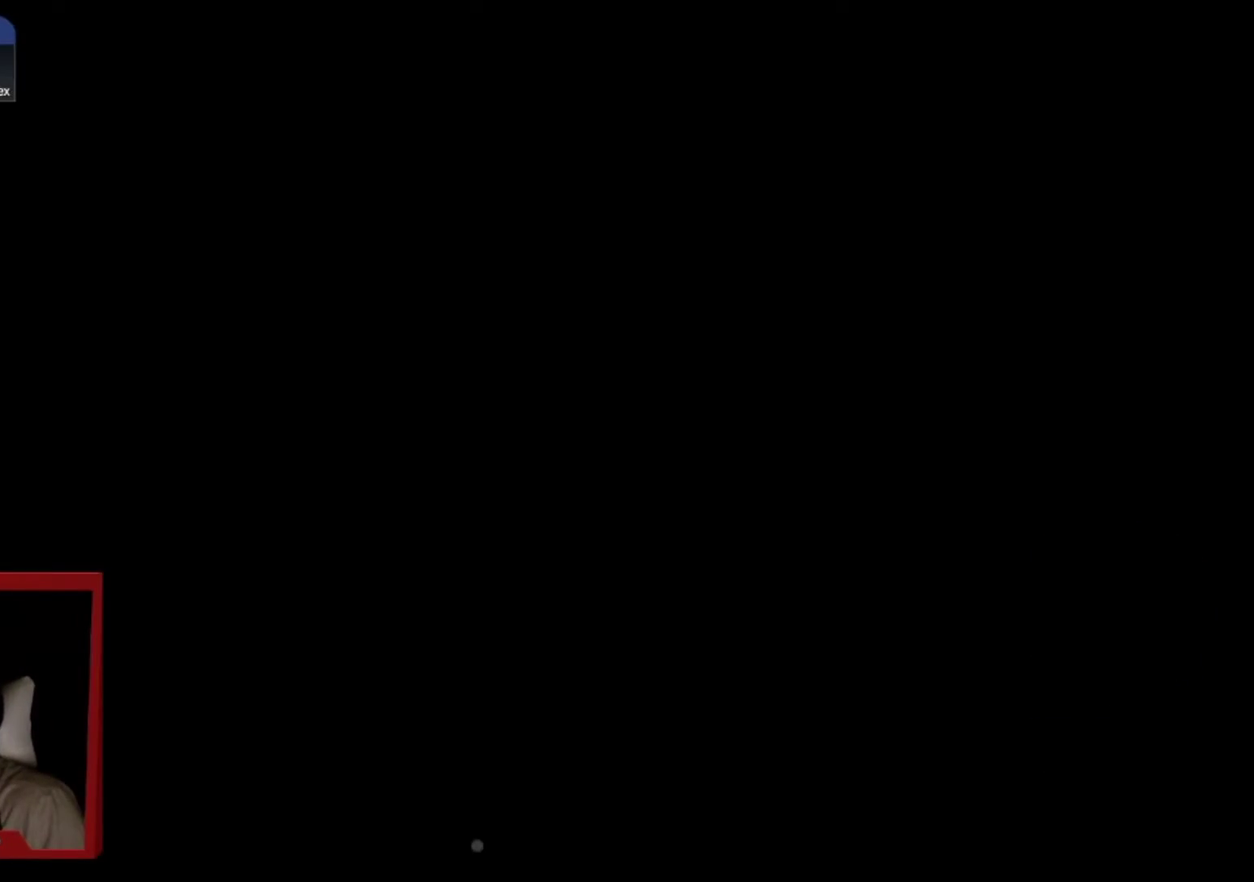
{"dt_ms": 501, "buttons": [], "left_stick": "center", "right_stick": "center", "events": []}
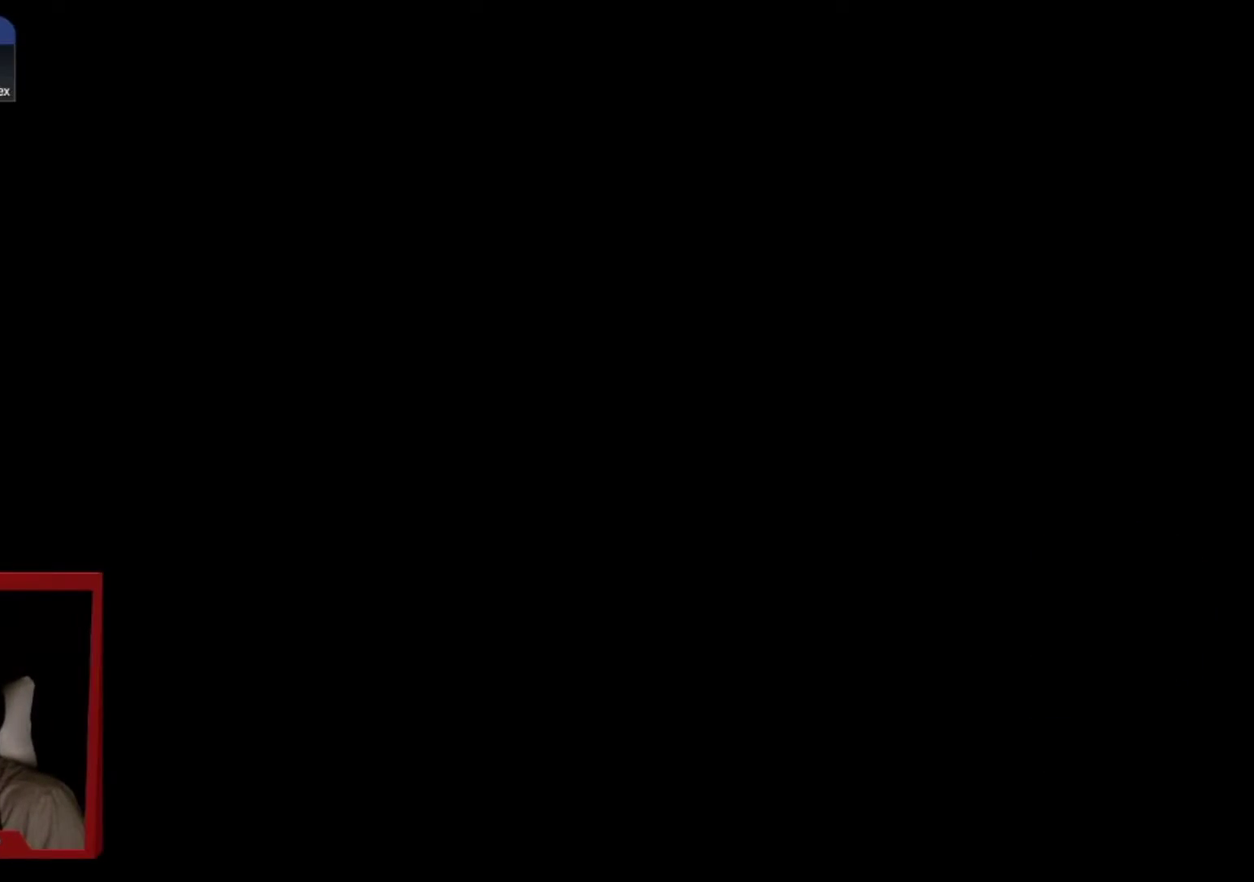
{"dt_ms": 500, "buttons": [], "left_stick": "center", "right_stick": "center", "events": []}
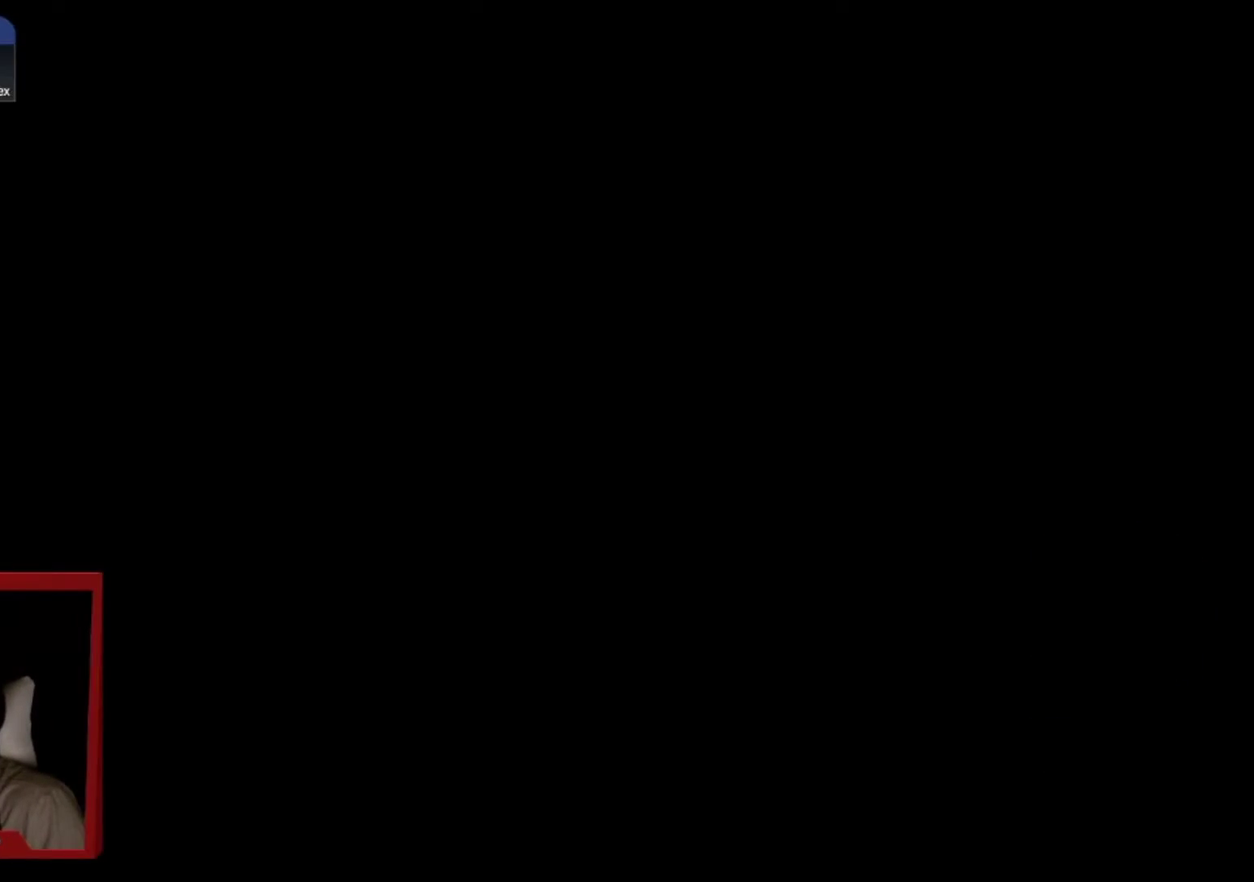
{"dt_ms": 501, "buttons": [], "left_stick": "center", "right_stick": "down", "events": [[468, "right_stick", "down"]]}